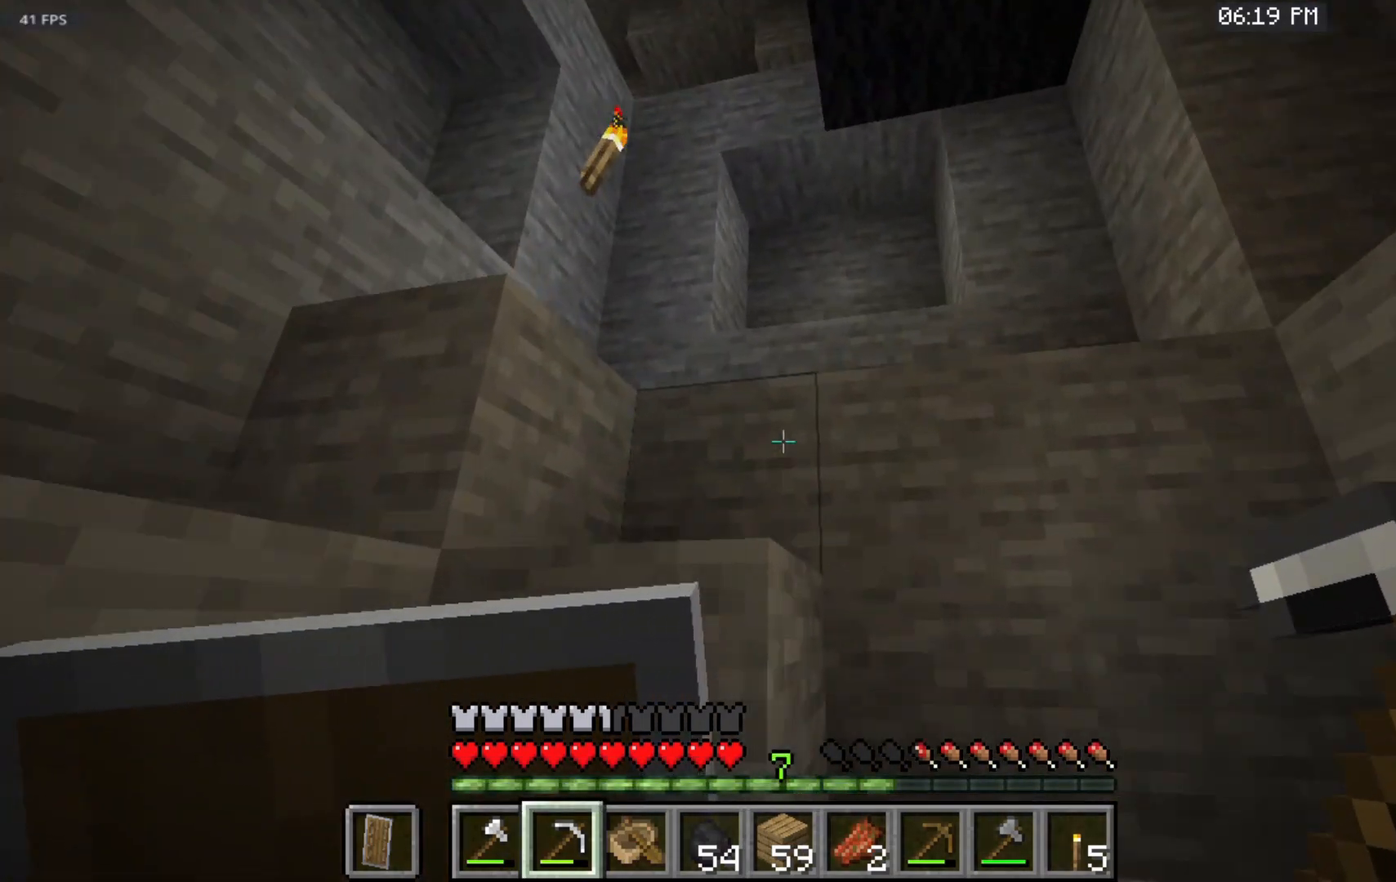
Gameplay with keyboard and mouse; each line is a JSON object with the keys and mouse buttons held at the frame after it. "events" lists presses ("down") and releases ("up") of "a", "d", "s", "space", "w", "mouse_left" and "mouse_right" between this image and that frame as [ms after this image, input, new state], when the widget could be followed in between. "mouse_left", "mouse_right" = the "left", "right" buttons of the "mouse" list. No other keys are recorded. Fast repeated clicks can show as one long hold. Mouse movement is not recorded.
{"keys": ["space", "w"], "mouse": [], "events": []}
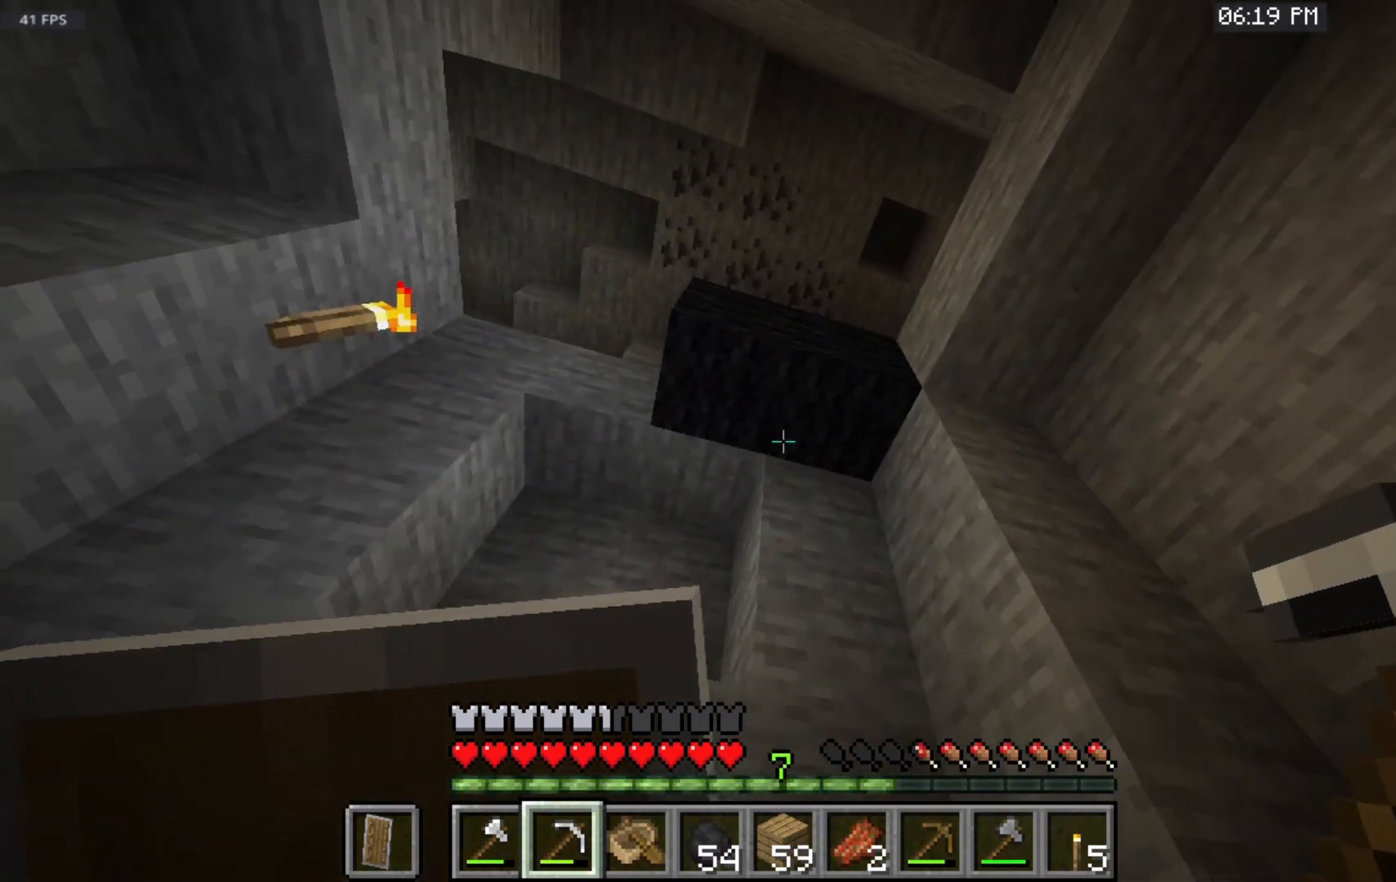
{"keys": [], "mouse": [], "events": [[150, "space", "up"], [233, "w", "up"]]}
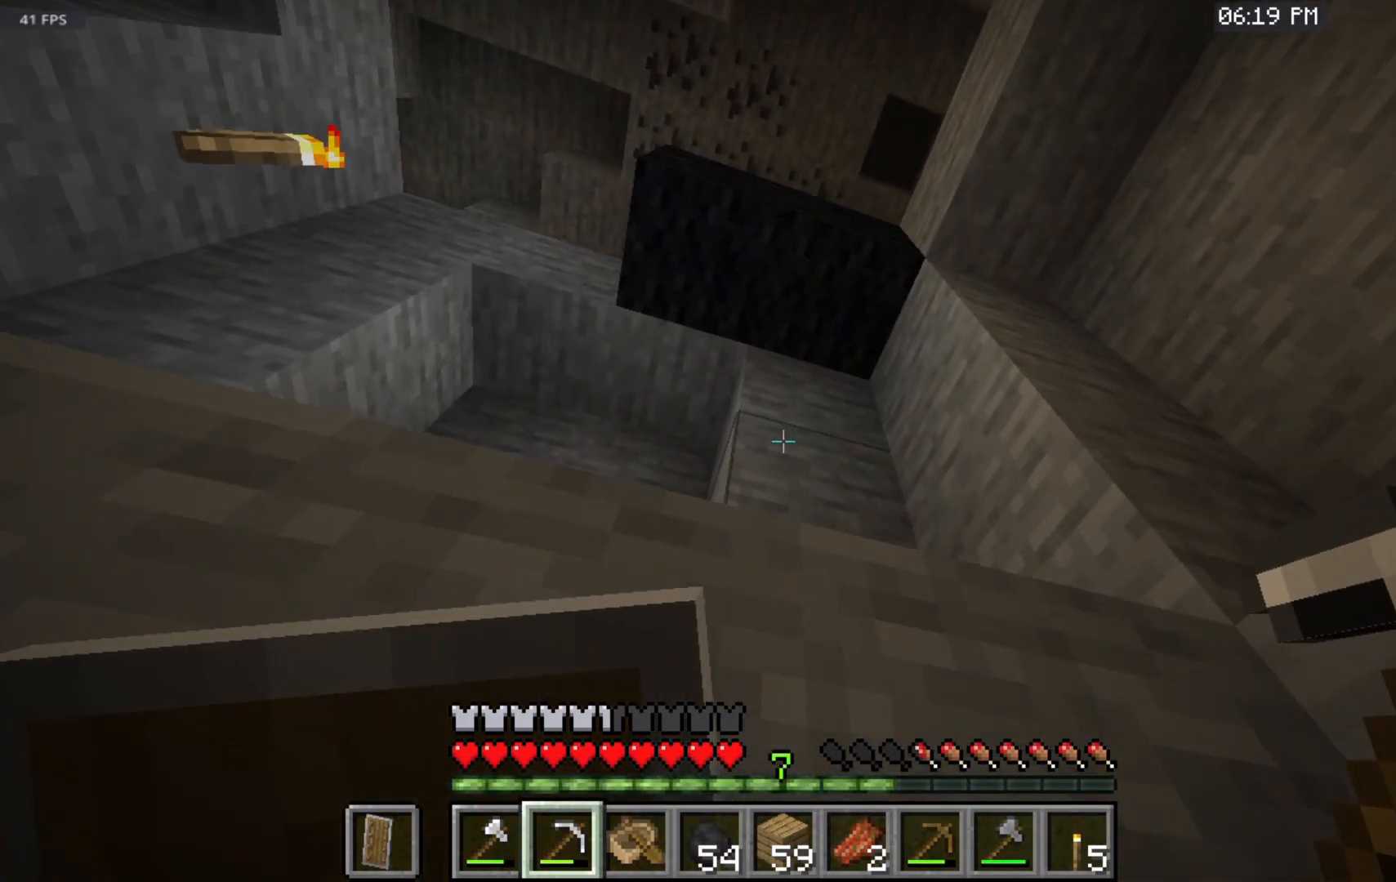
{"keys": [], "mouse": [], "events": []}
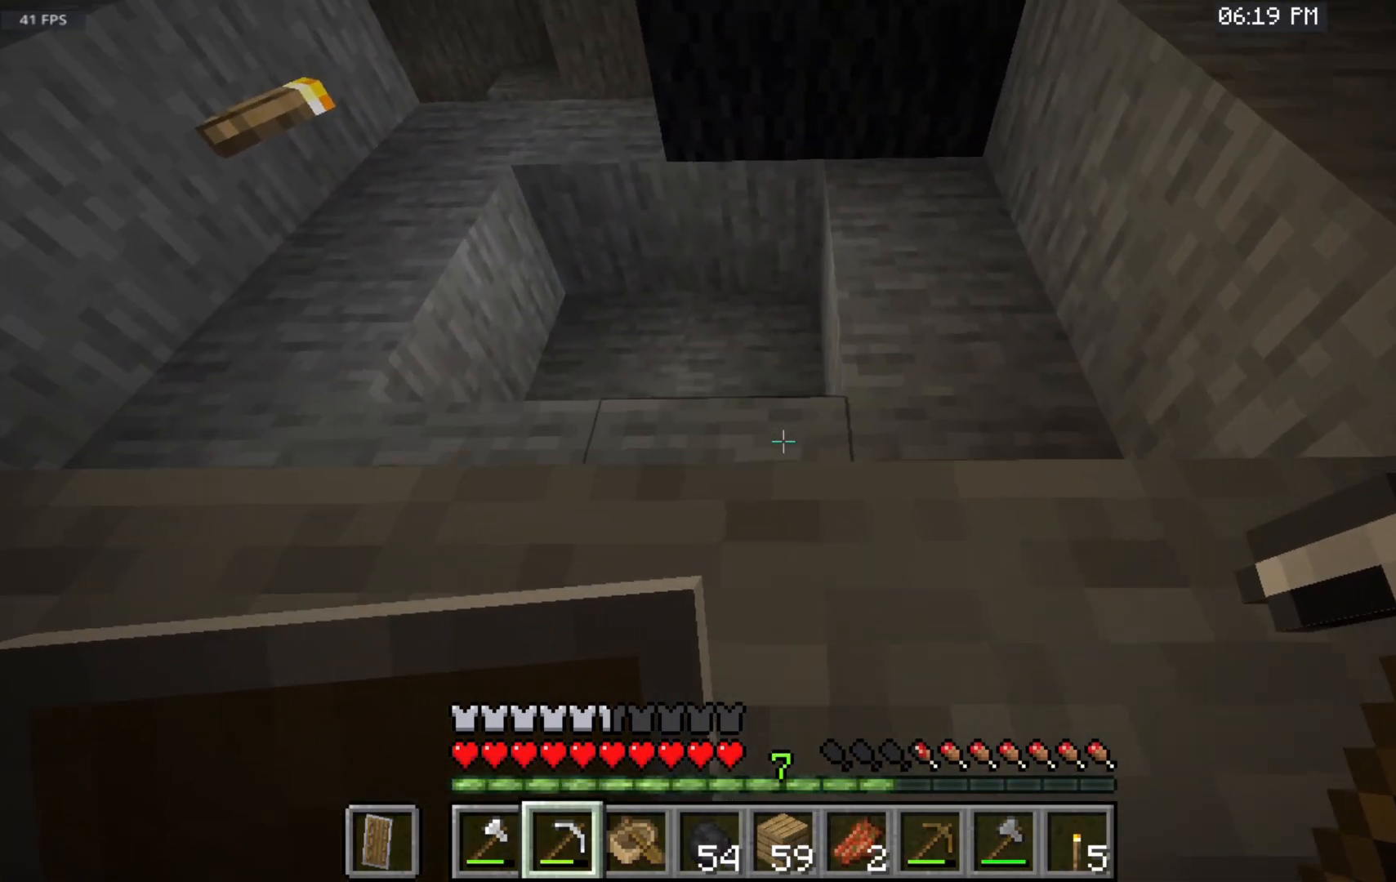
{"keys": [], "mouse": [], "events": []}
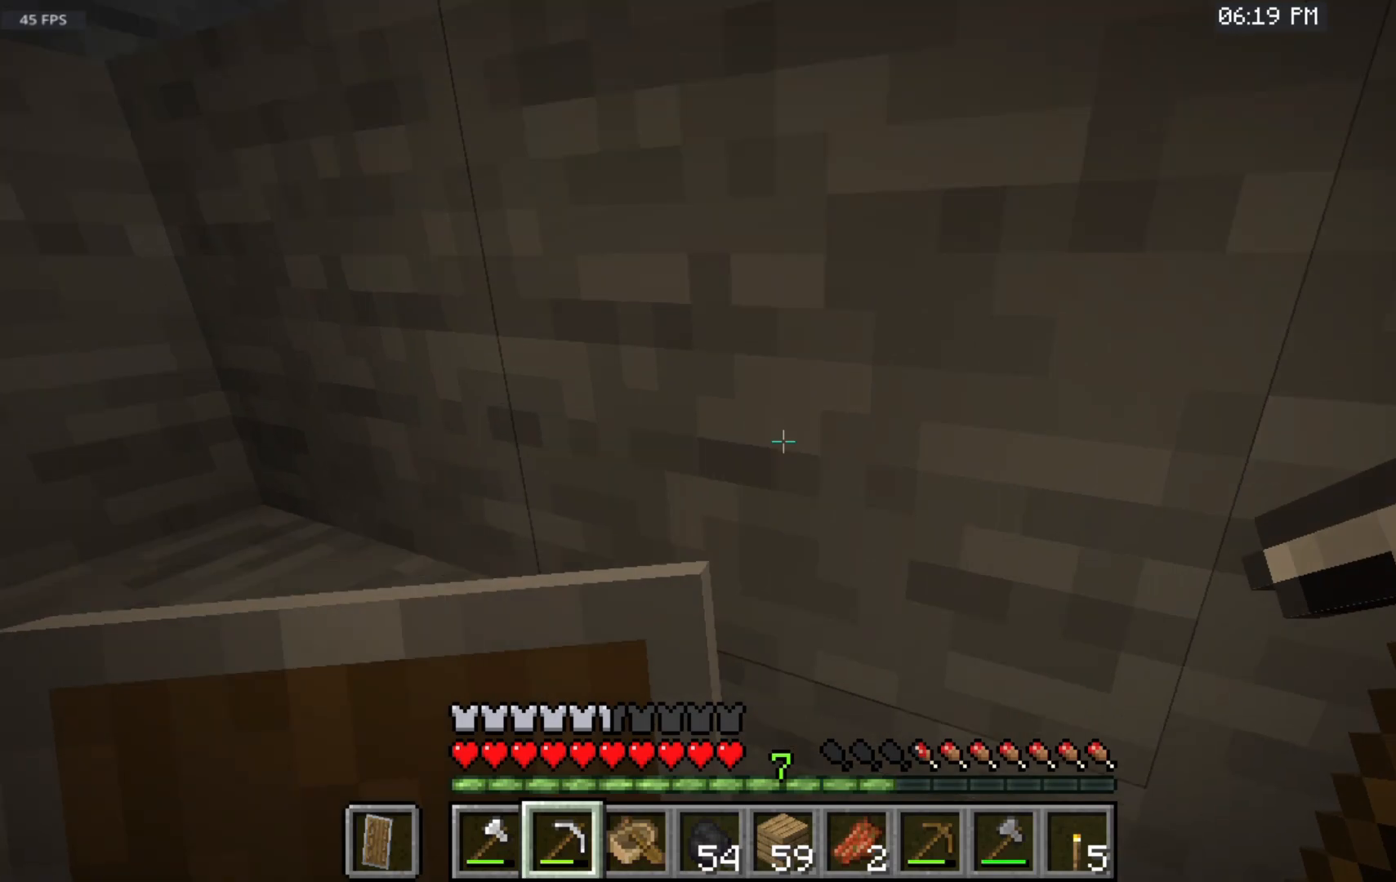
{"keys": [], "mouse": [], "events": [[17, "space", "down"], [17, "w", "down"], [350, "space", "up"], [400, "w", "up"]]}
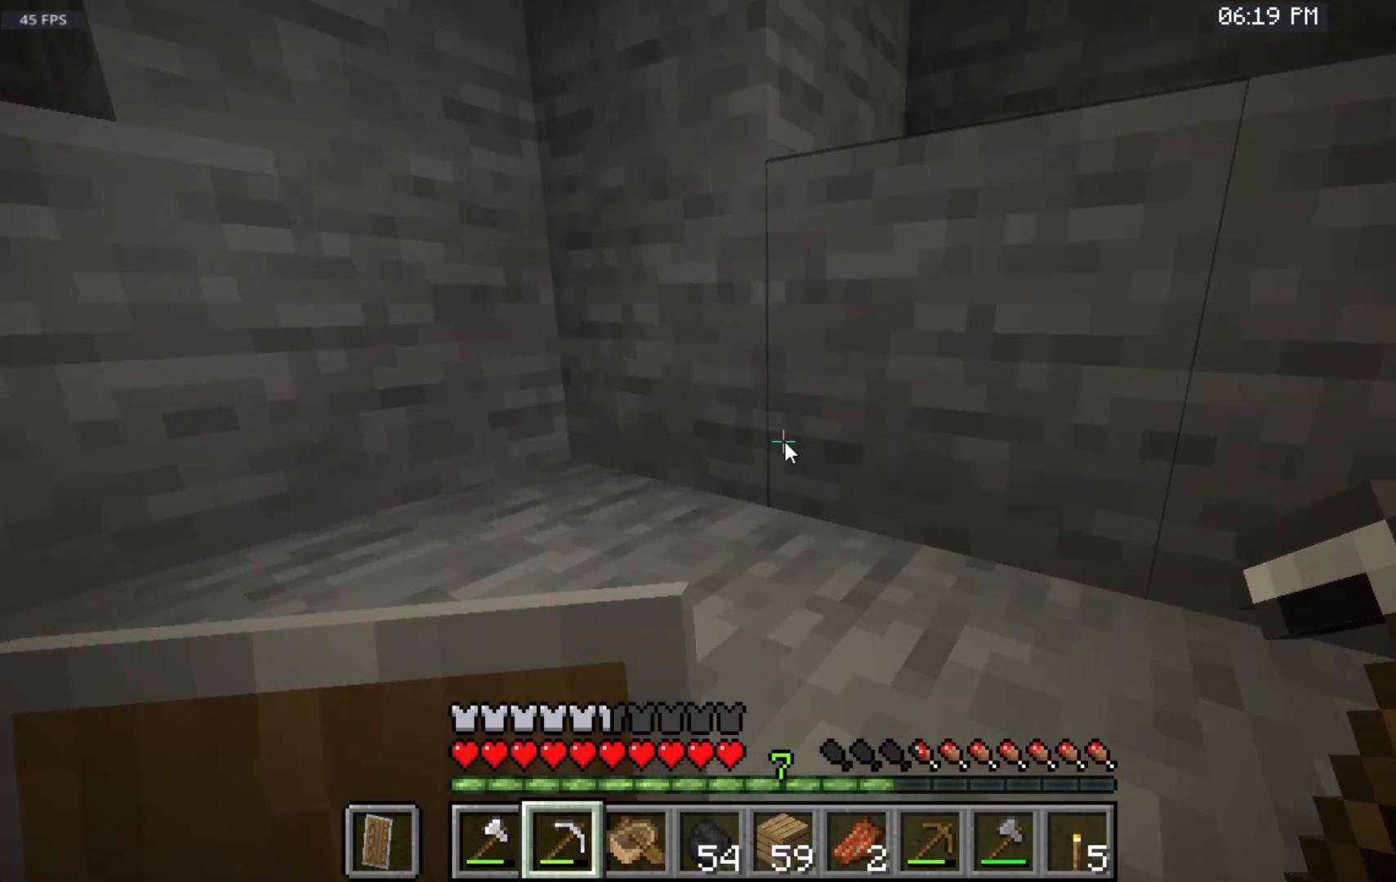
{"keys": [], "mouse": [], "events": []}
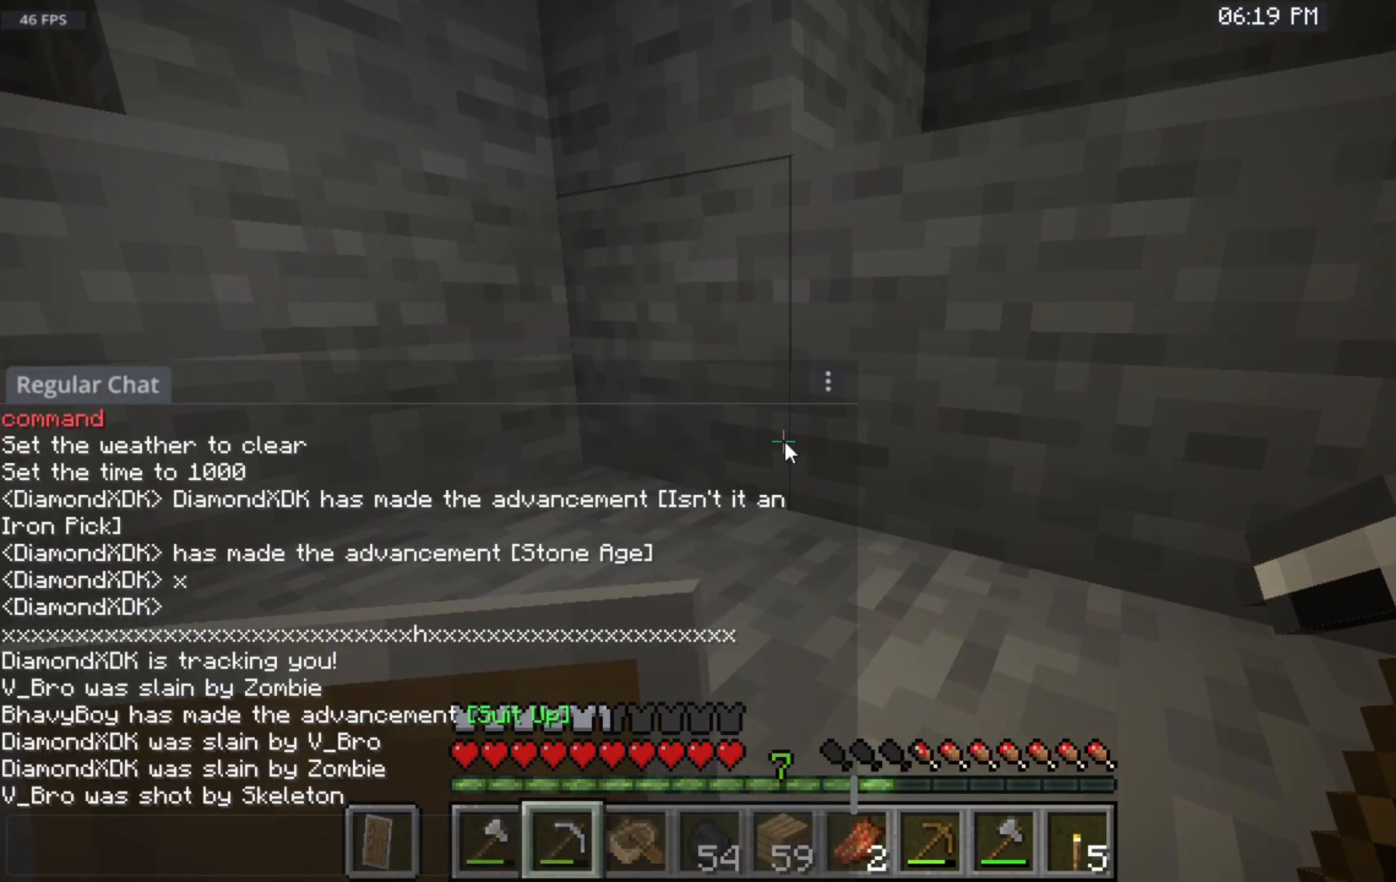
{"keys": [], "mouse": [], "events": []}
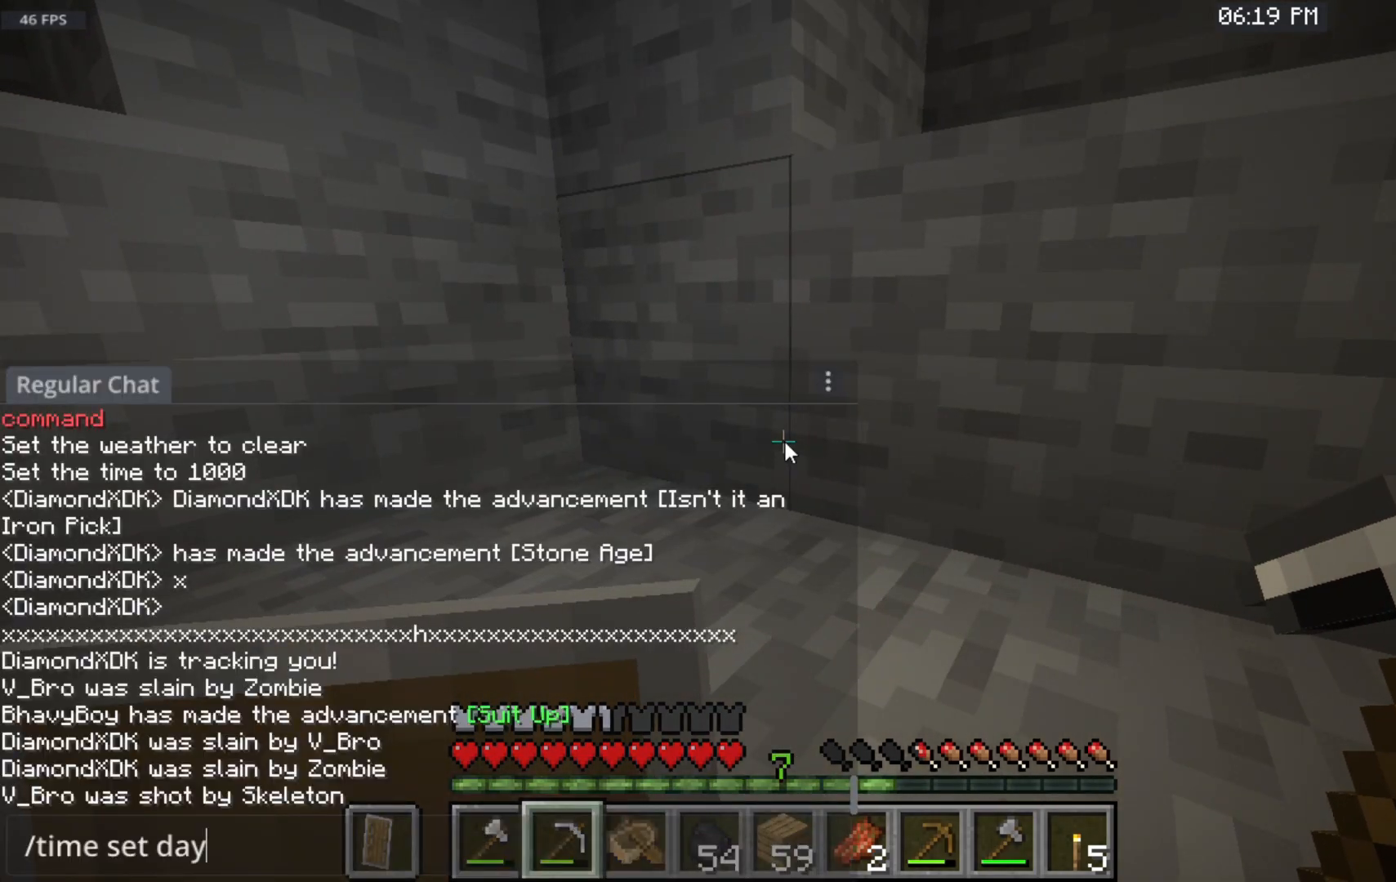
{"keys": [], "mouse": [], "events": []}
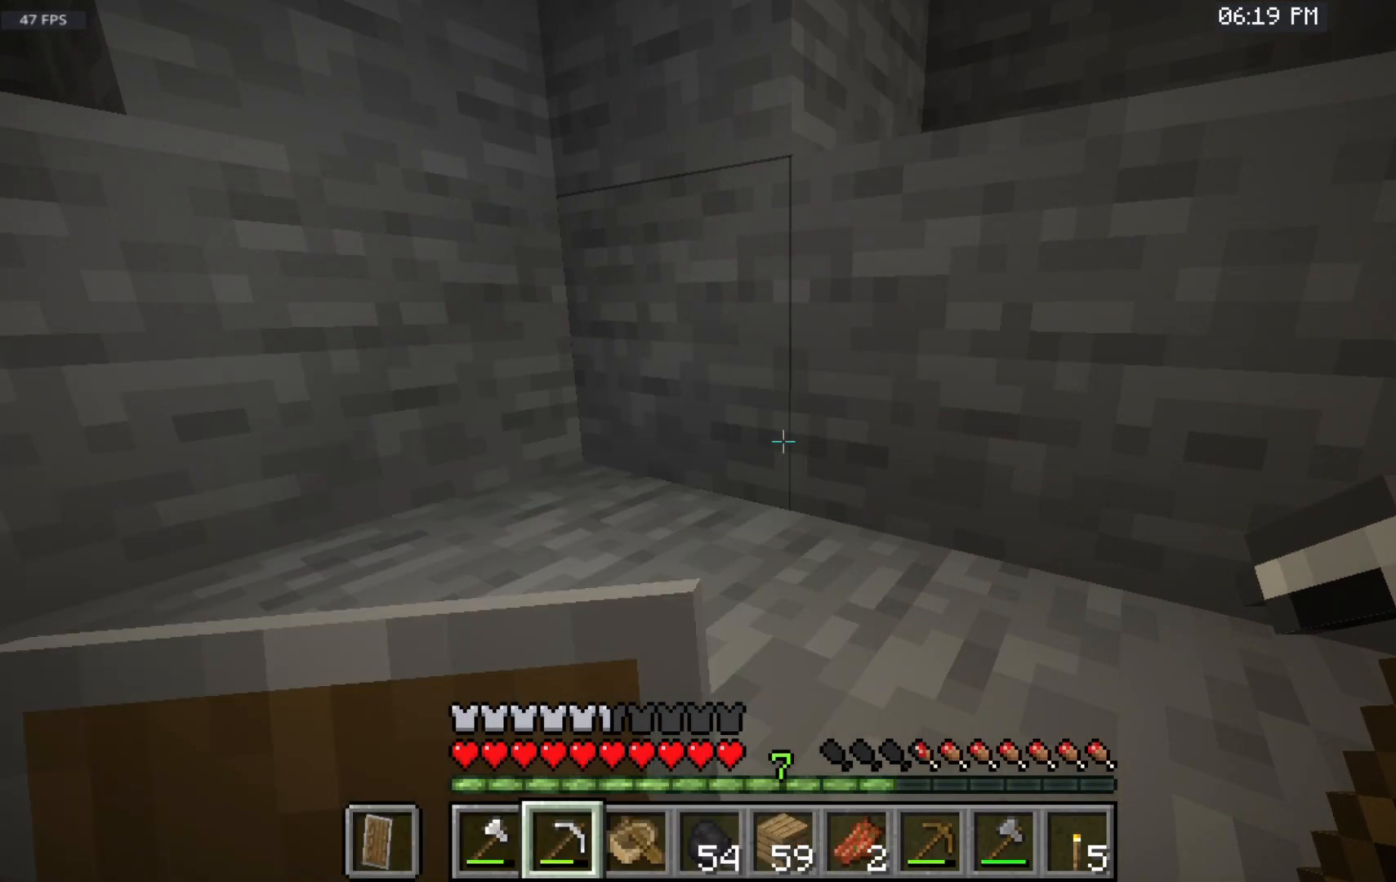
{"keys": ["space", "w"], "mouse": [], "events": [[417, "space", "down"], [417, "w", "down"]]}
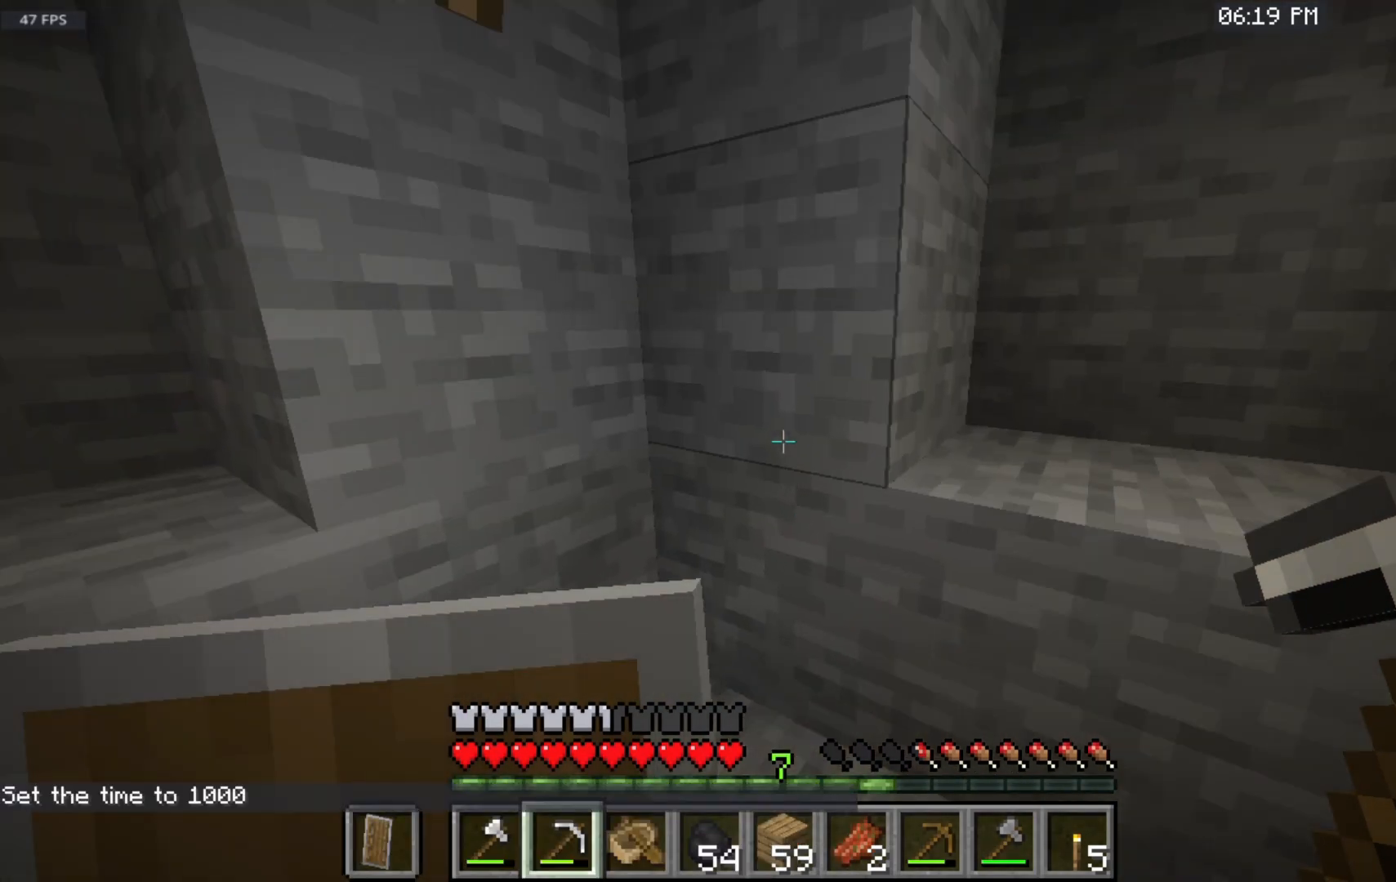
{"keys": [], "mouse": [], "events": [[167, "space", "up"], [217, "w", "up"]]}
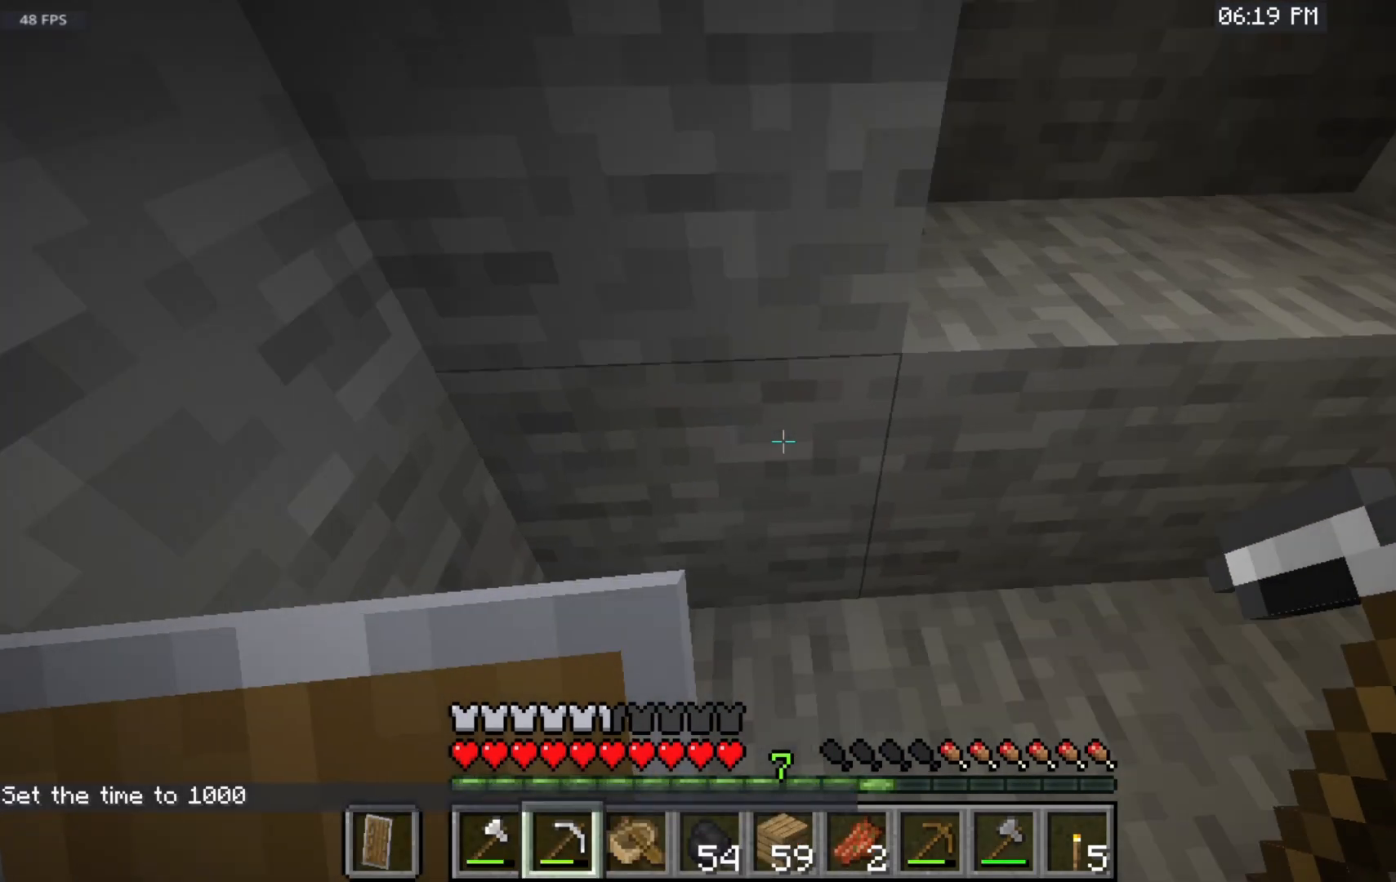
{"keys": ["s"], "mouse": [], "events": [[350, "s", "down"]]}
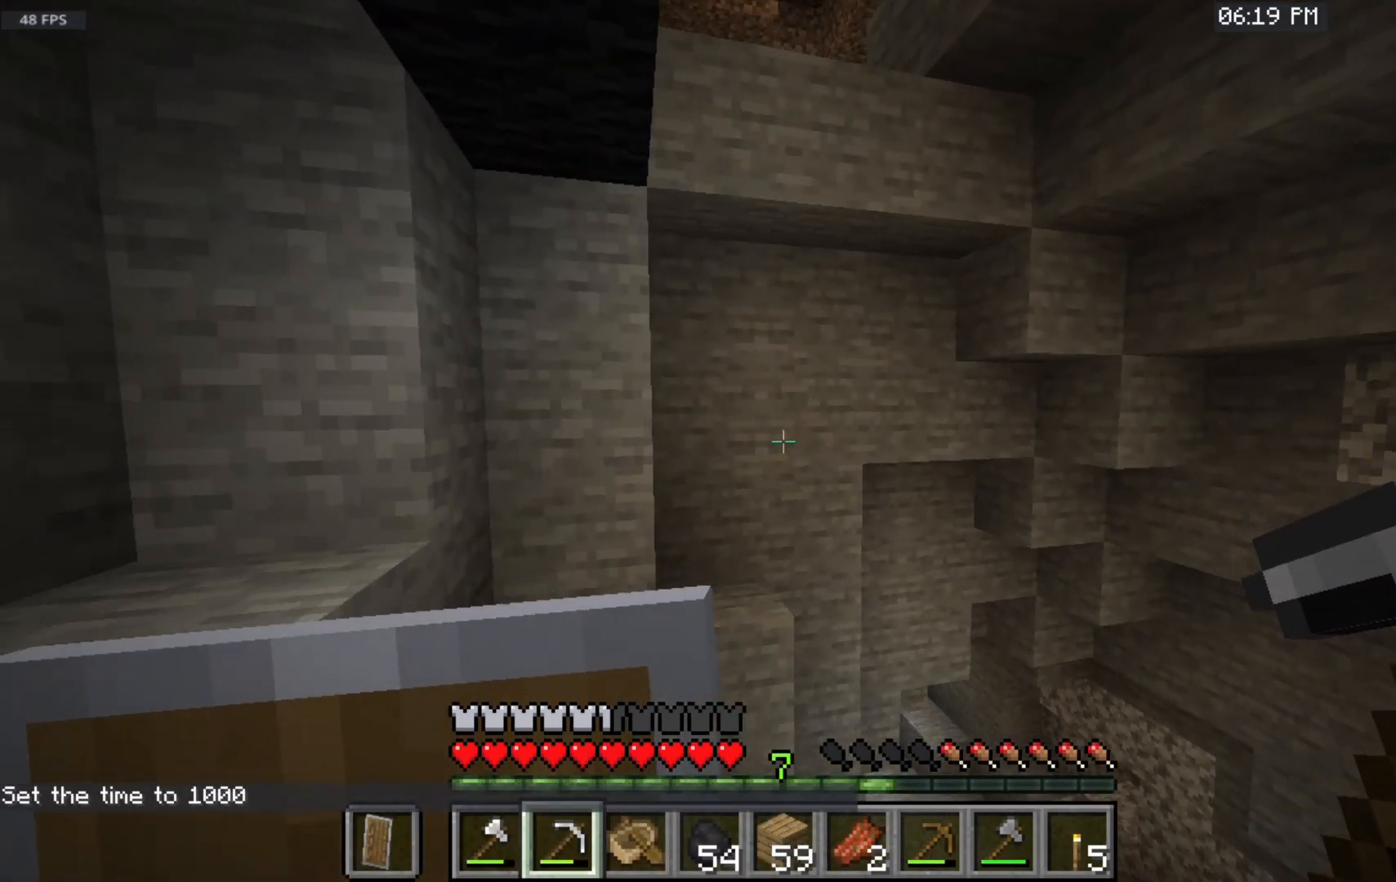
{"keys": [], "mouse": [], "events": [[400, "s", "up"]]}
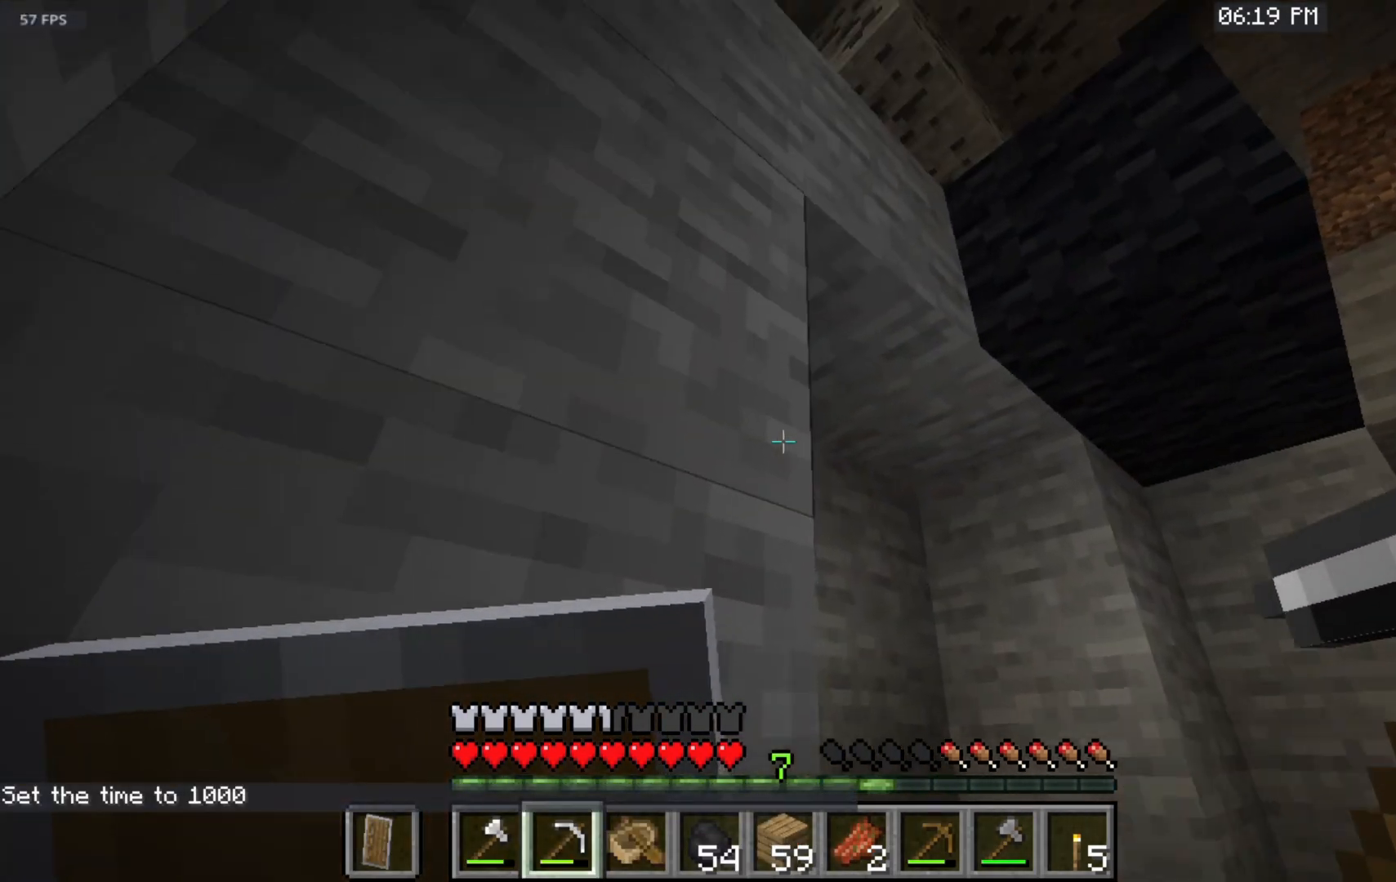
{"keys": [], "mouse": [], "events": []}
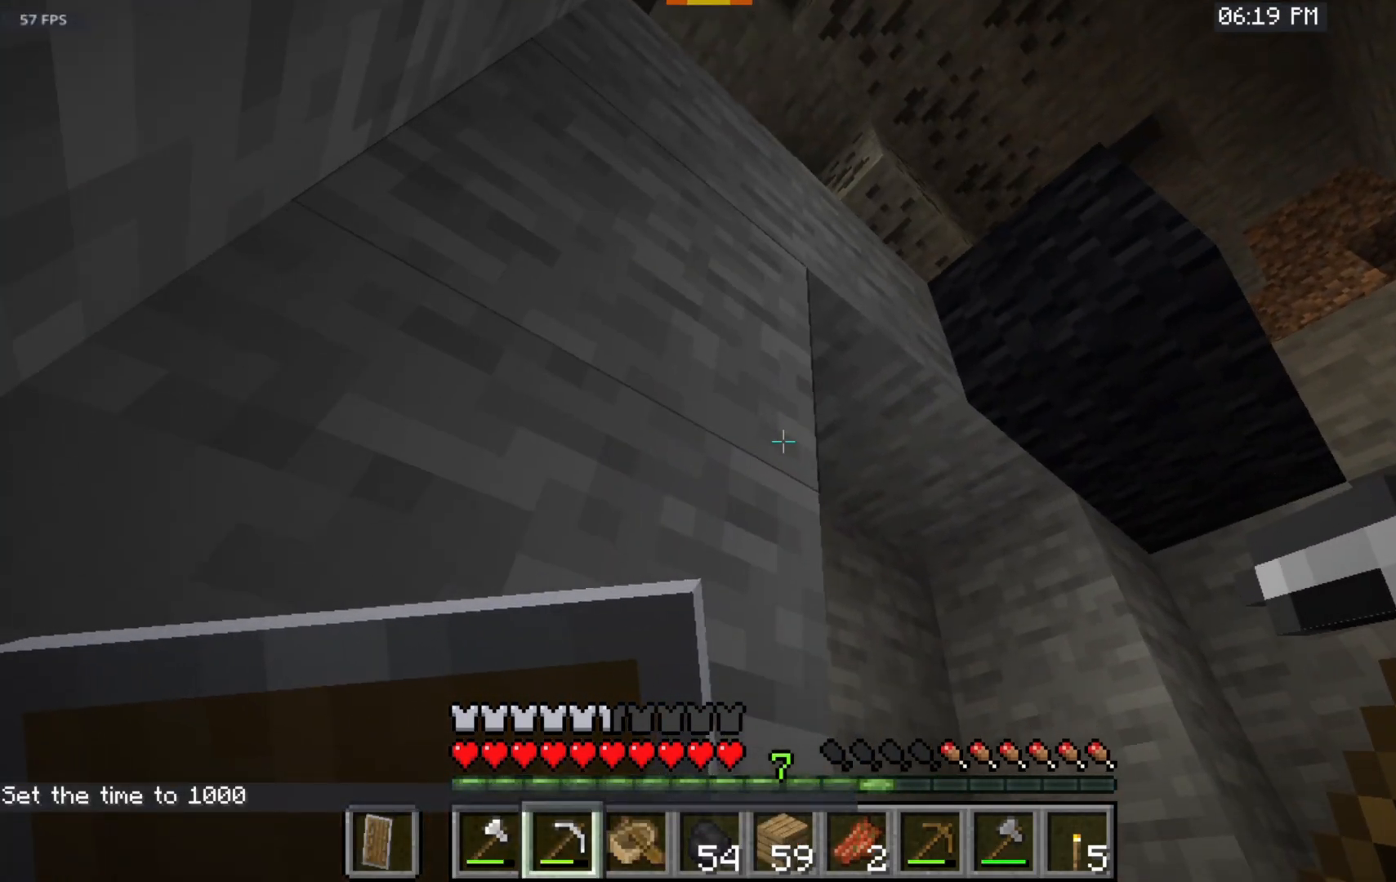
{"keys": ["s"], "mouse": [], "events": [[17, "s", "down"]]}
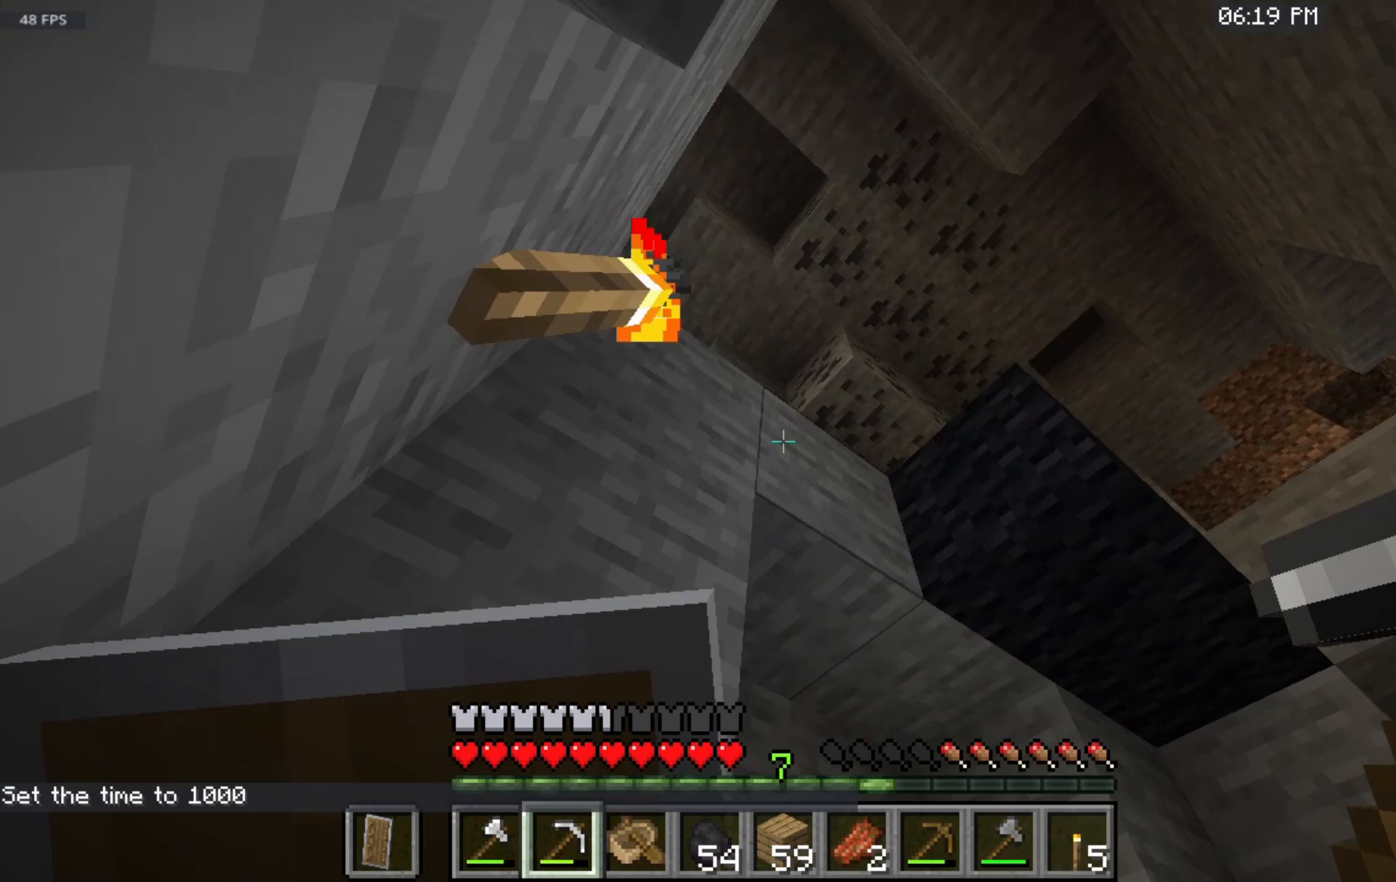
{"keys": ["s"], "mouse": [], "events": []}
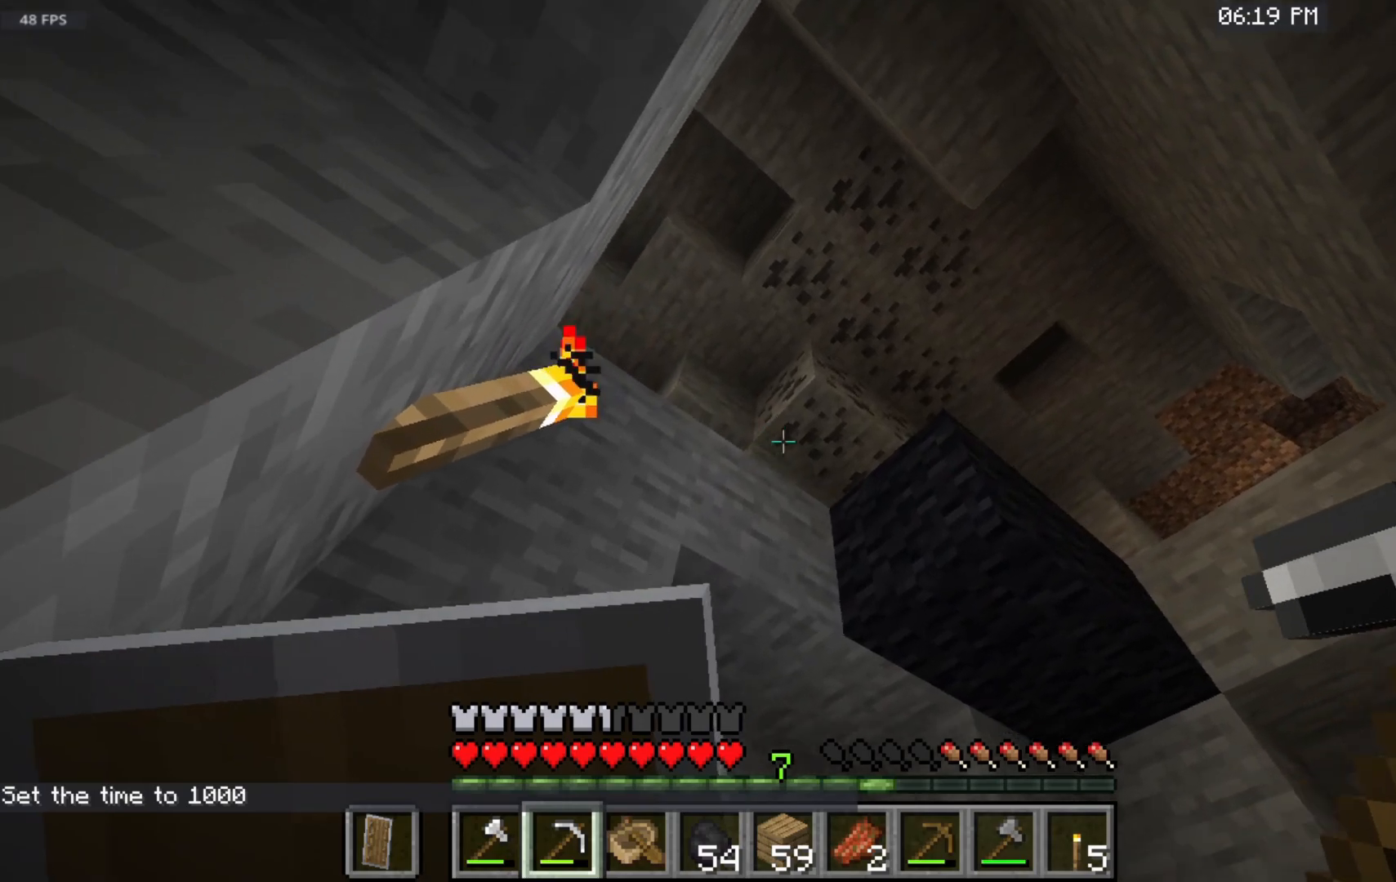
{"keys": [], "mouse": [], "events": [[433, "s", "up"]]}
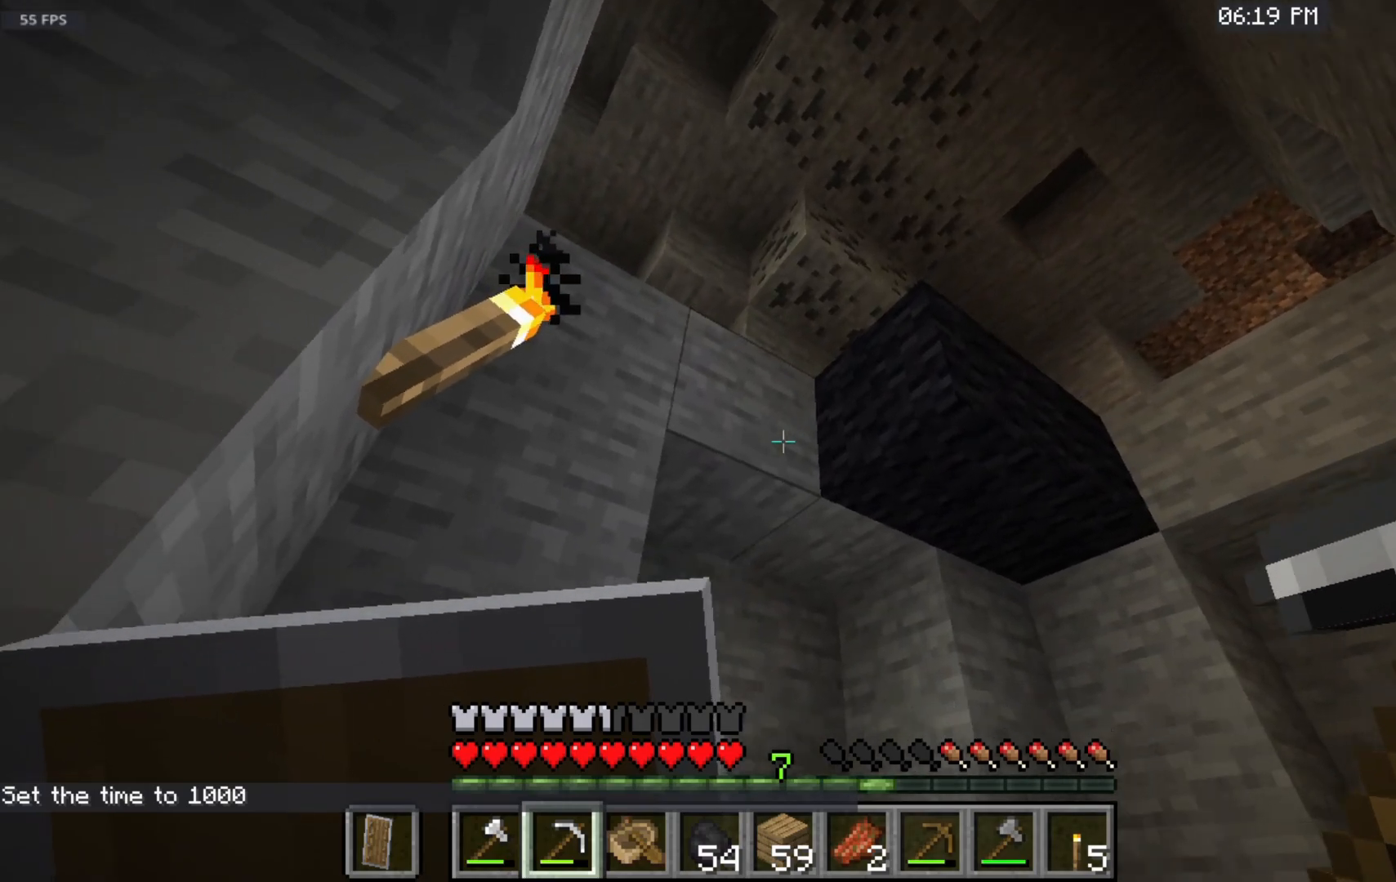
{"keys": ["w"], "mouse": [], "events": [[67, "w", "down"]]}
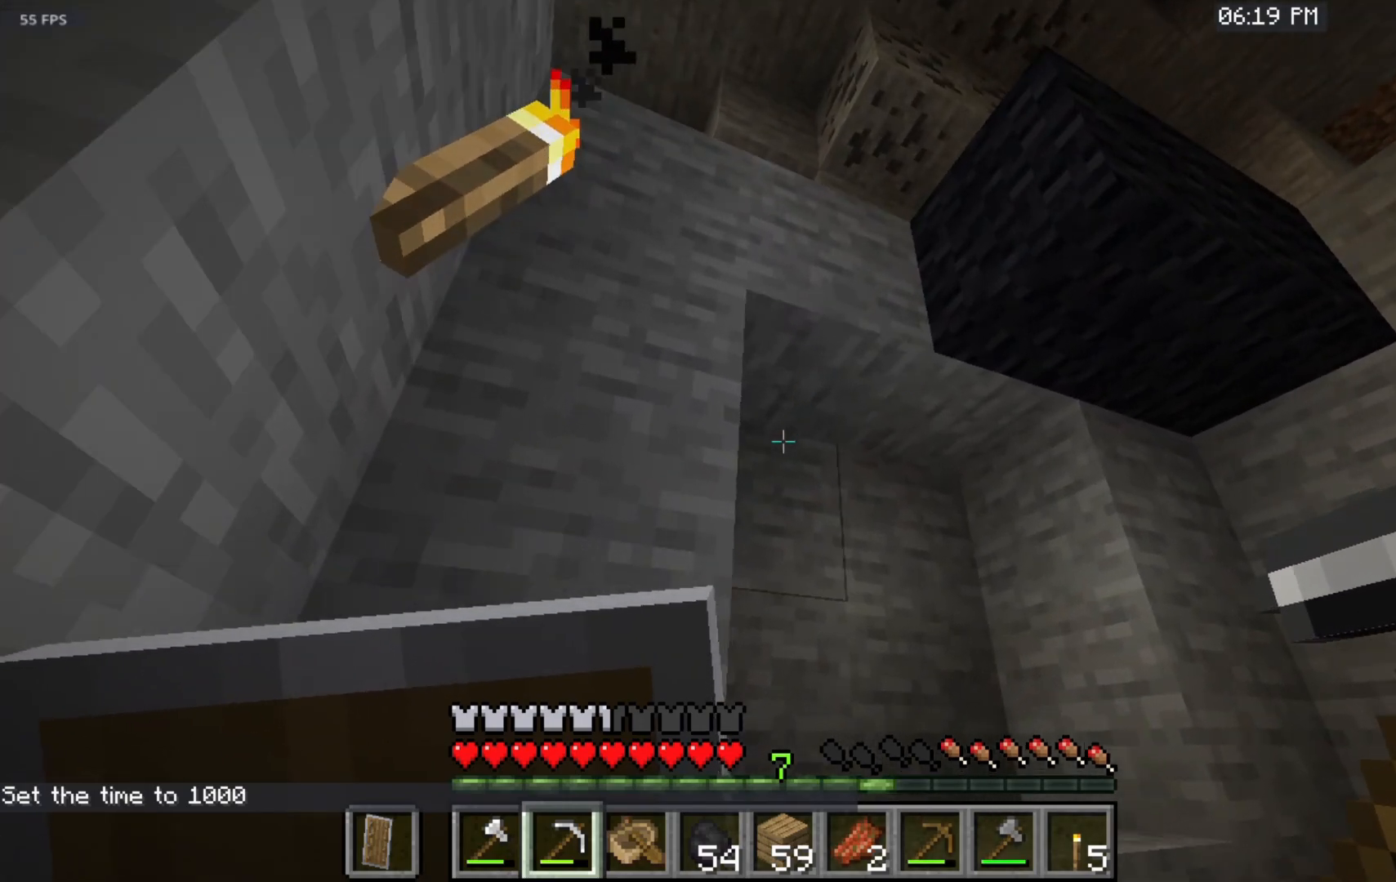
{"keys": ["w"], "mouse": [], "events": []}
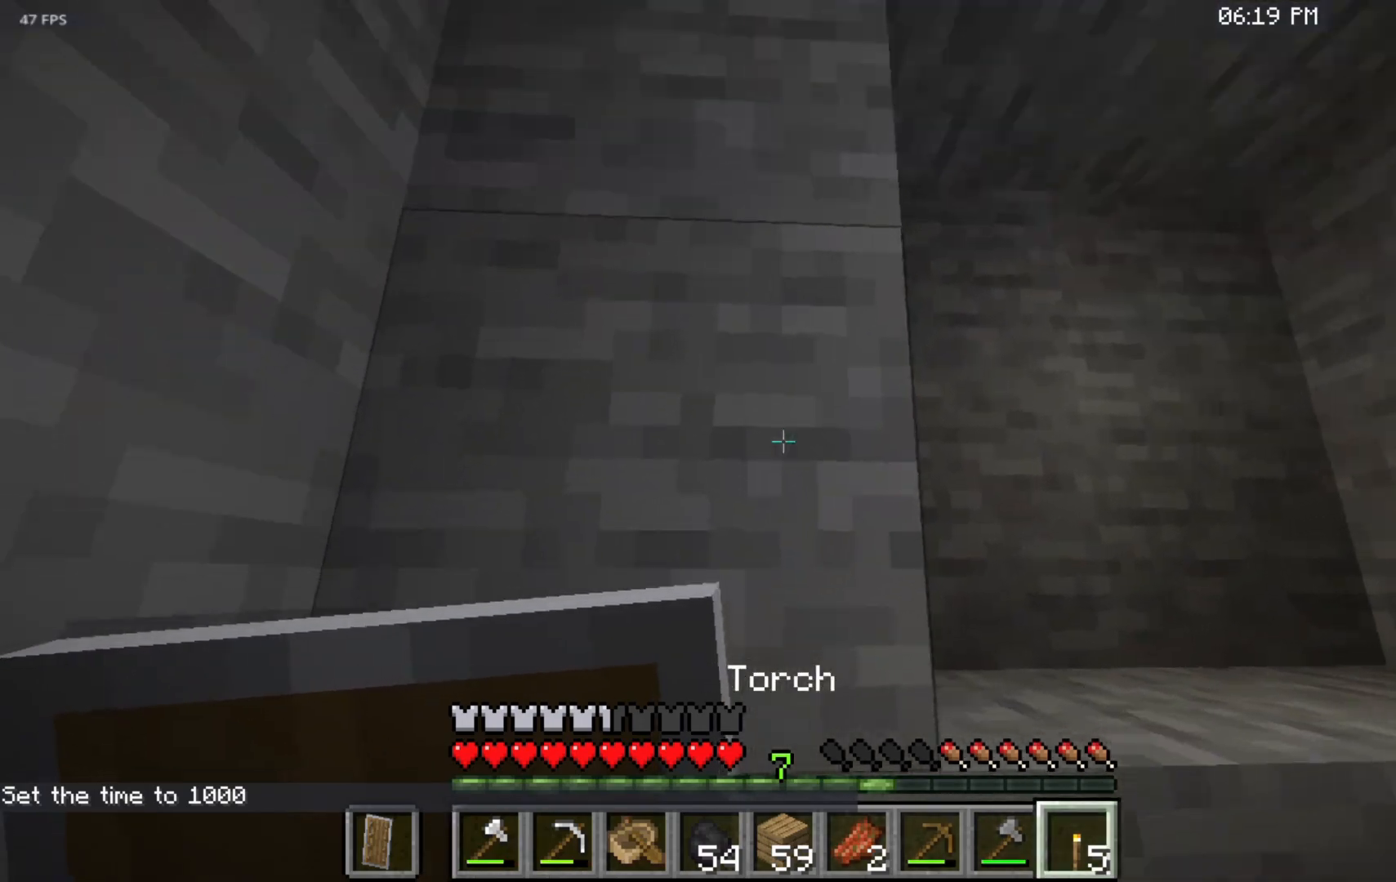
{"keys": ["w"], "mouse": [], "events": []}
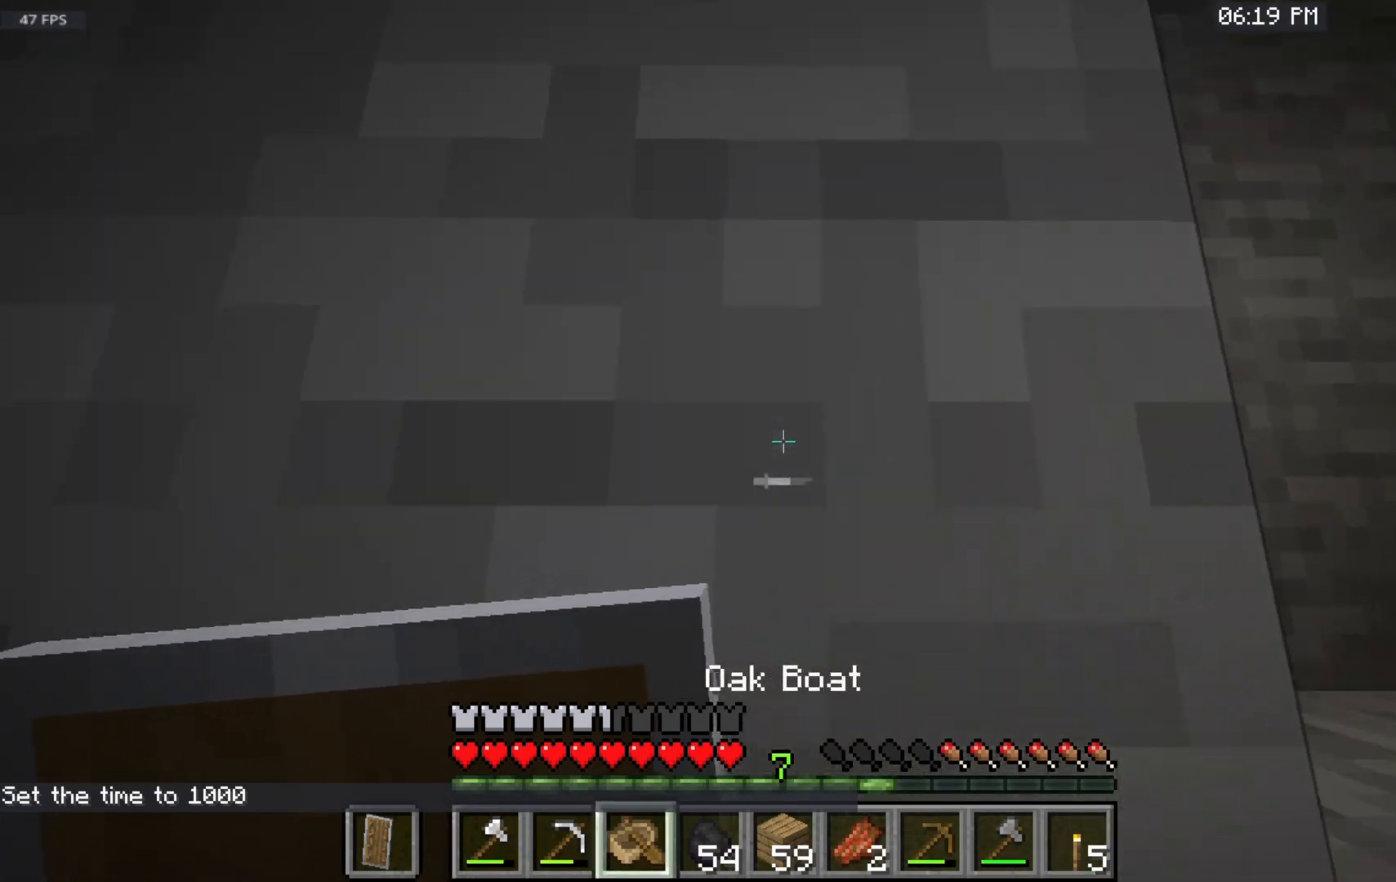
{"keys": ["w"], "mouse": [], "events": []}
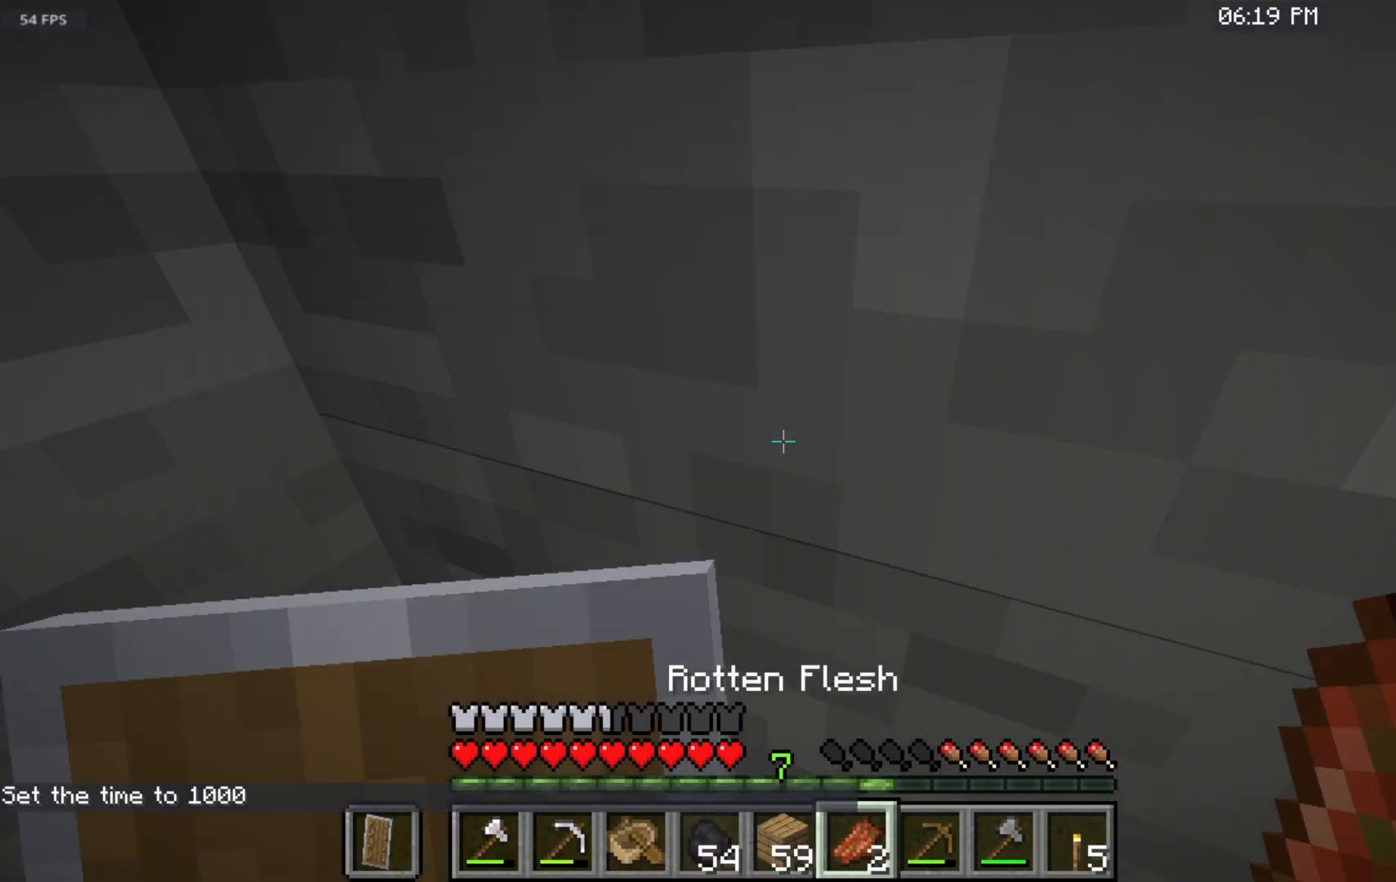
{"keys": ["w"], "mouse": [], "events": []}
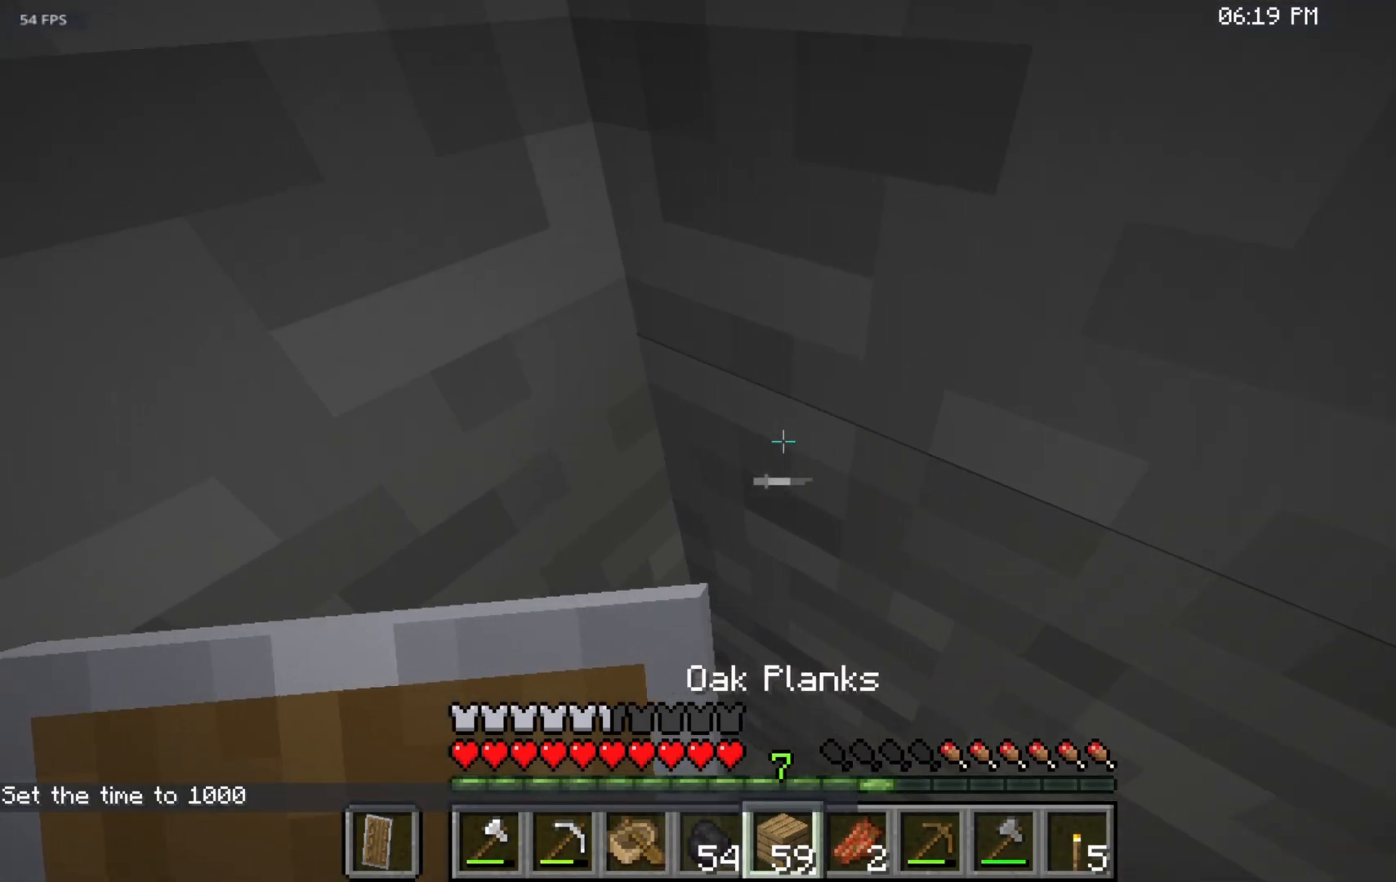
{"keys": ["space"], "mouse": ["right"], "events": [[133, "w", "up"], [200, "mouse_right", "down"], [217, "space", "down"]]}
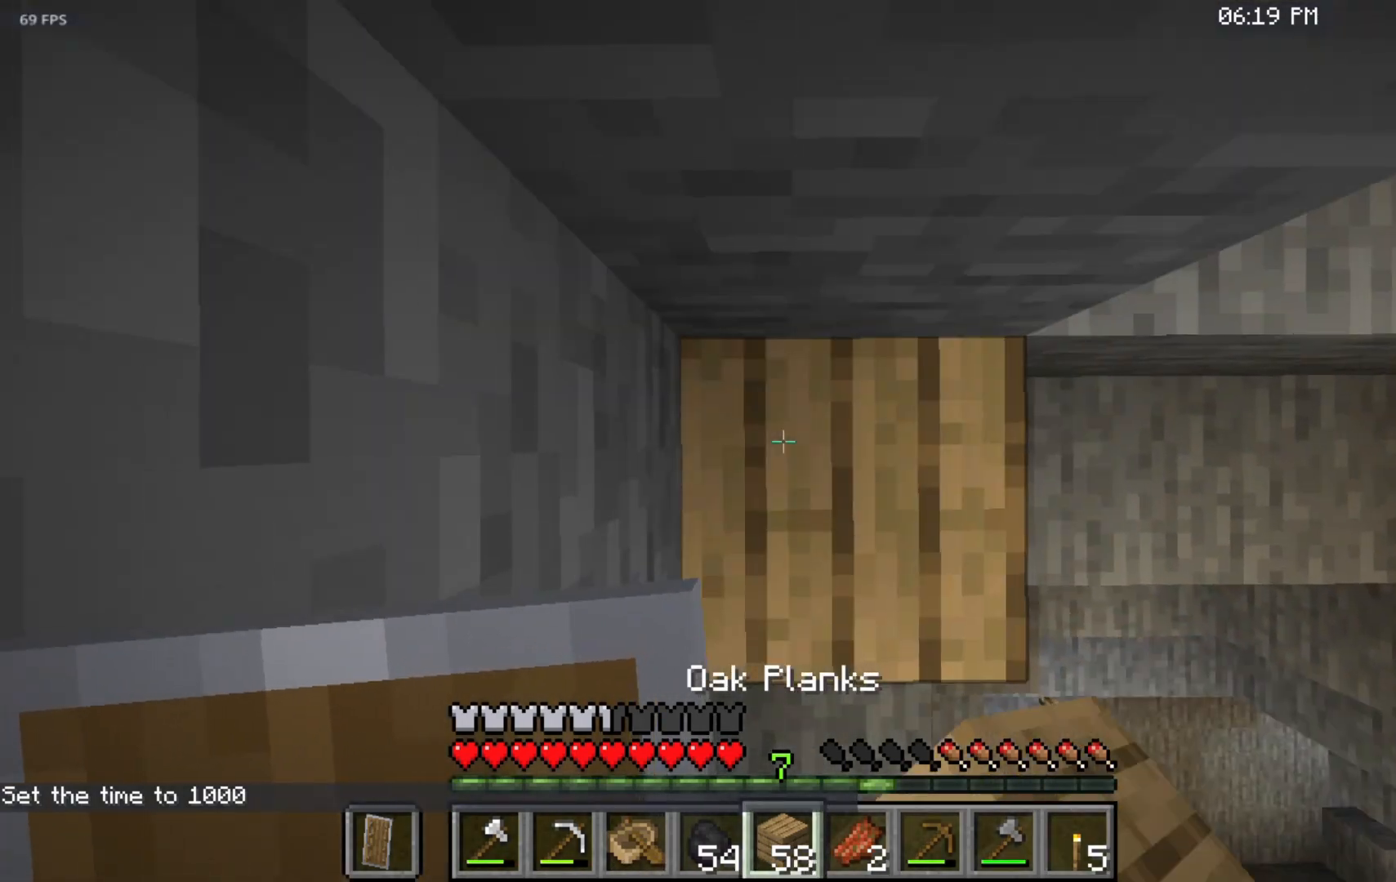
{"keys": ["space"], "mouse": ["right"], "events": []}
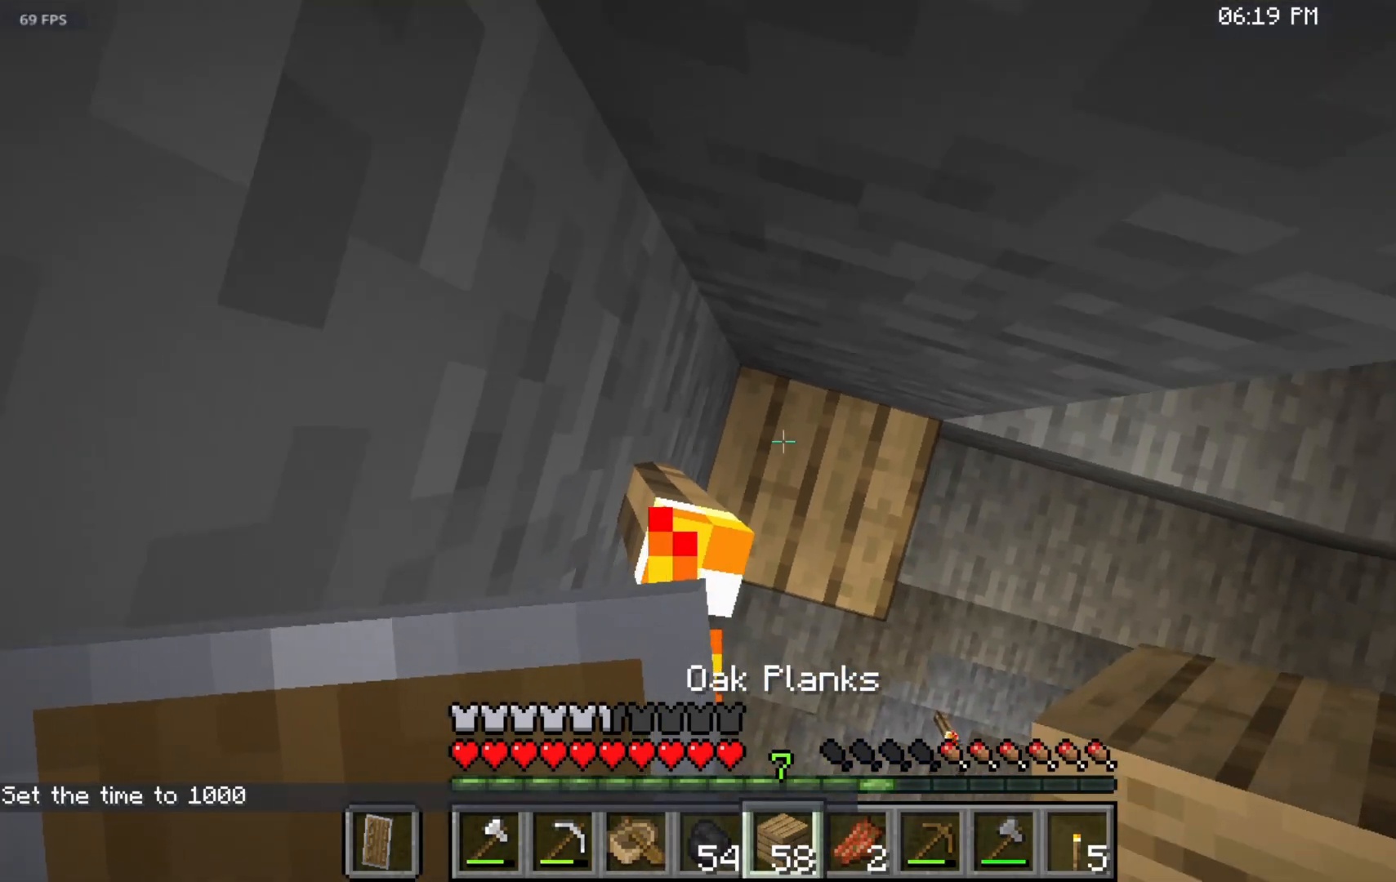
{"keys": ["space"], "mouse": ["right"], "events": []}
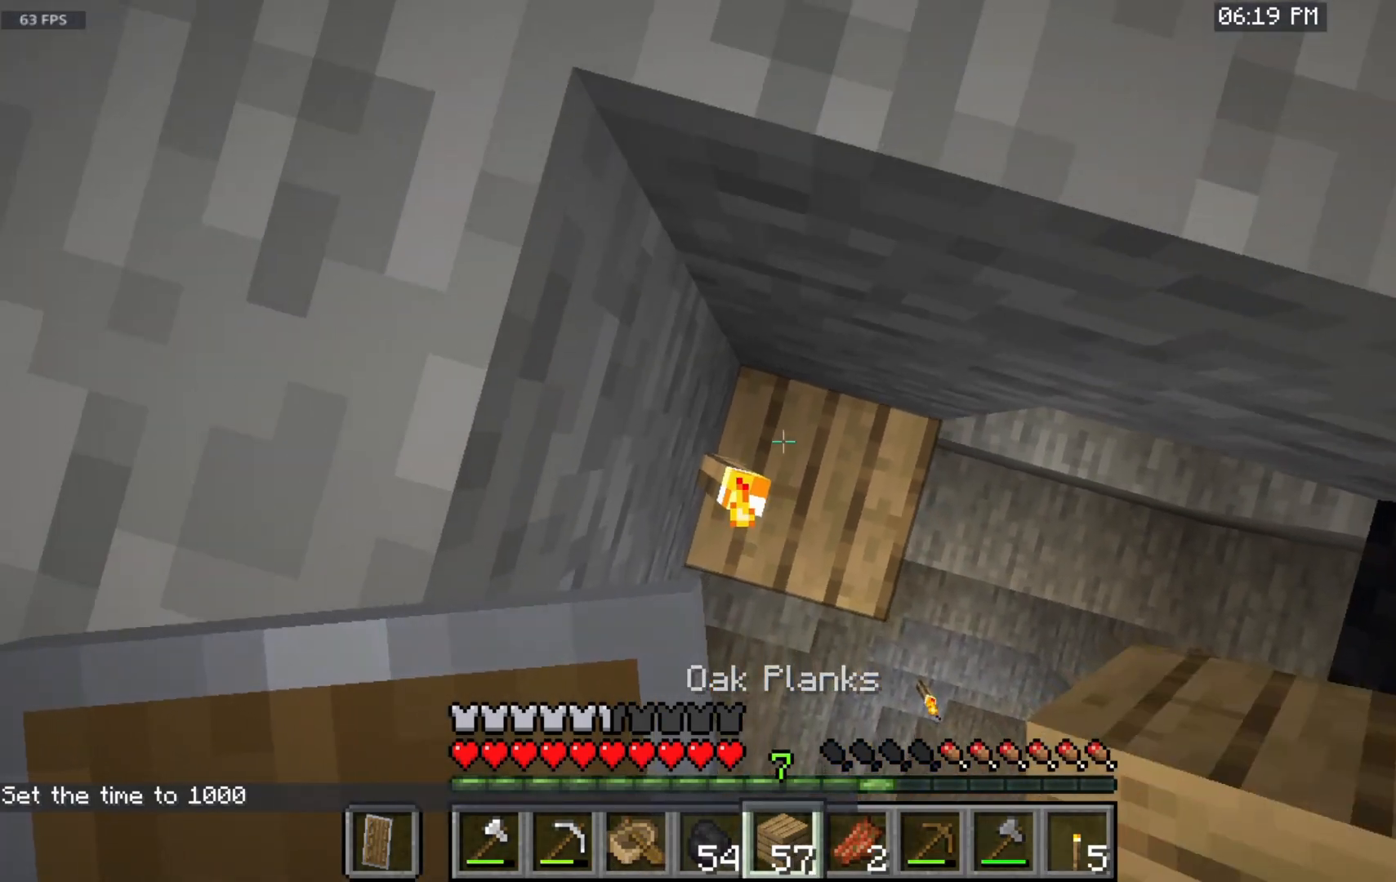
{"keys": ["space"], "mouse": ["right"], "events": []}